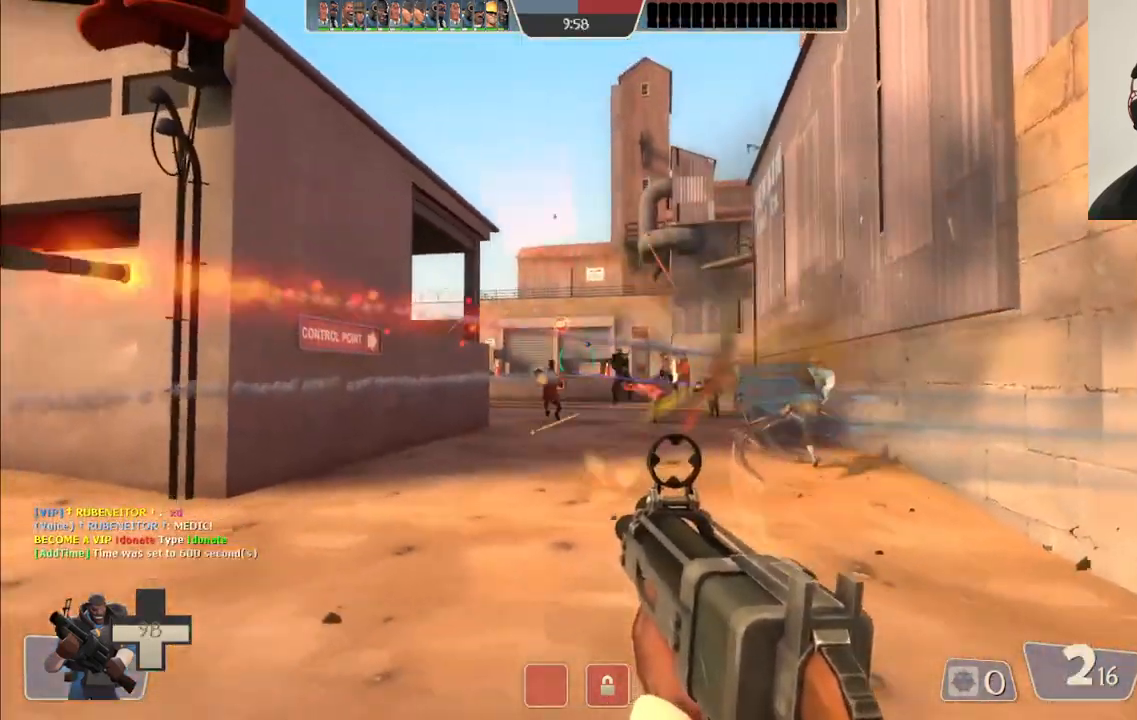
Gameplay with a controller (PlayStation layout); each line is a JSON object with the inputs held at the frame after it. "events" lists button and stick changes between this image and that frame as [ms after this image, input, new state], when the widget could be followed in between.
{"buttons": ["R2"], "left_stick": "up", "right_stick": "center", "events": [[267, "left_stick", "up-left"], [450, "left_stick", "up"]]}
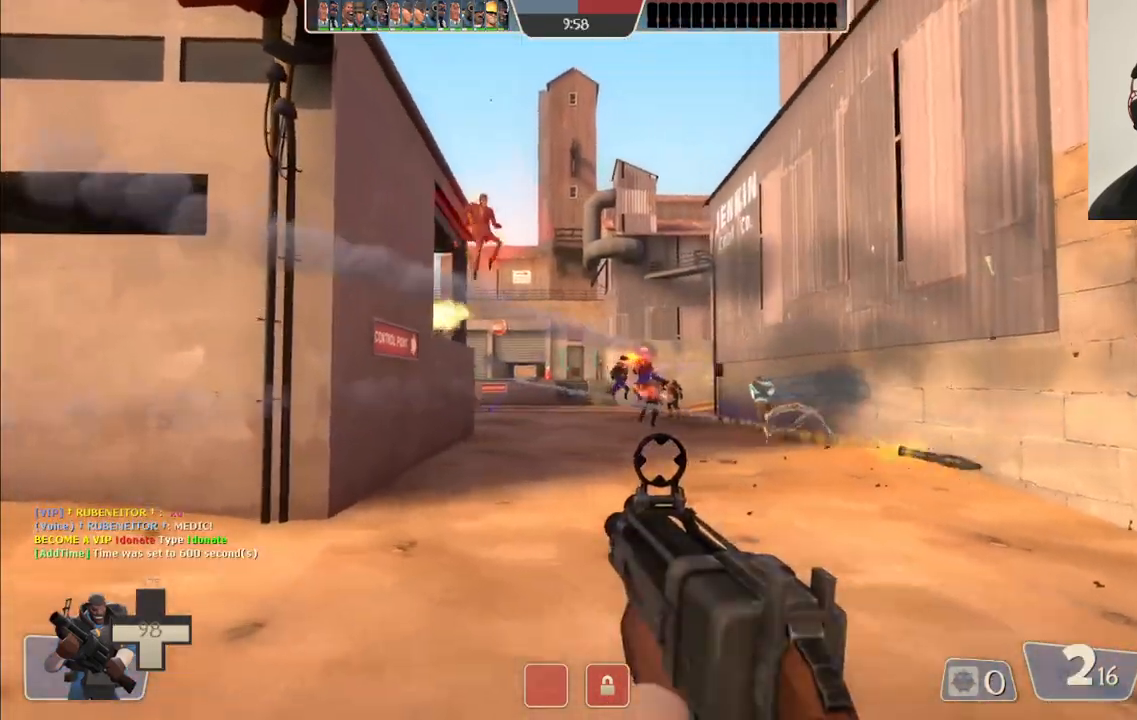
{"buttons": ["R2"], "left_stick": "down-left", "right_stick": "center", "events": [[50, "left_stick", "up-left"], [100, "right_stick", "right"], [167, "left_stick", "left"], [200, "right_stick", "center"], [267, "left_stick", "down-left"]]}
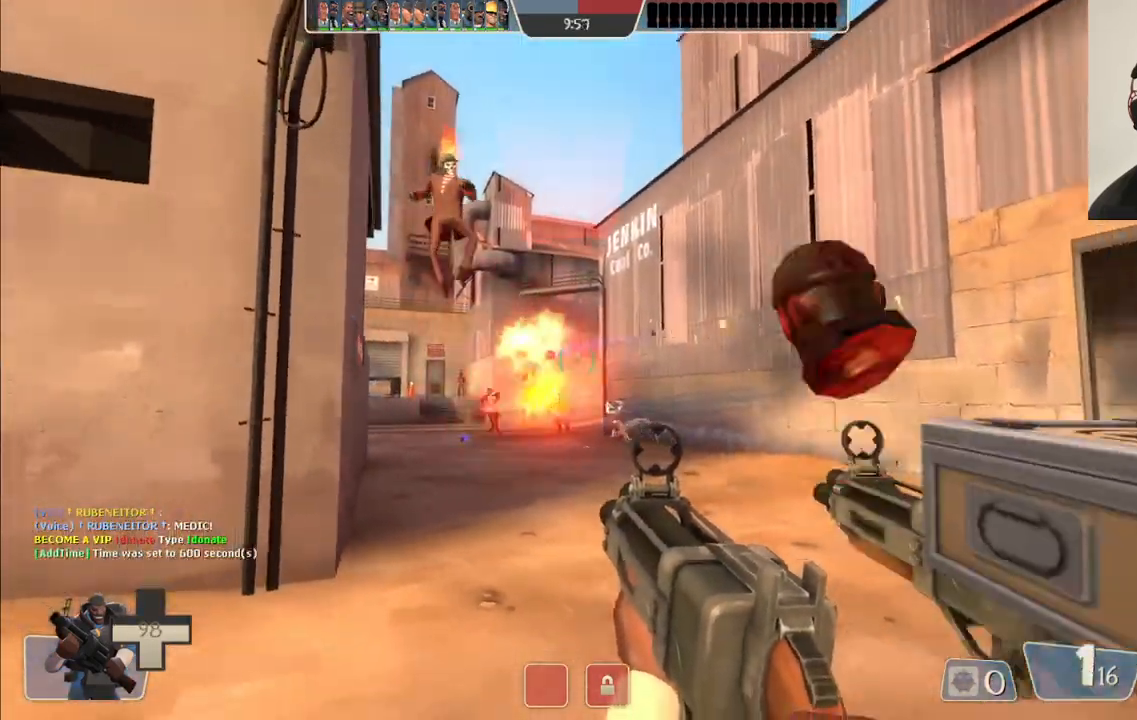
{"buttons": [], "left_stick": "center", "right_stick": "center", "events": [[383, "left_stick", "center"], [400, "R2", "up"]]}
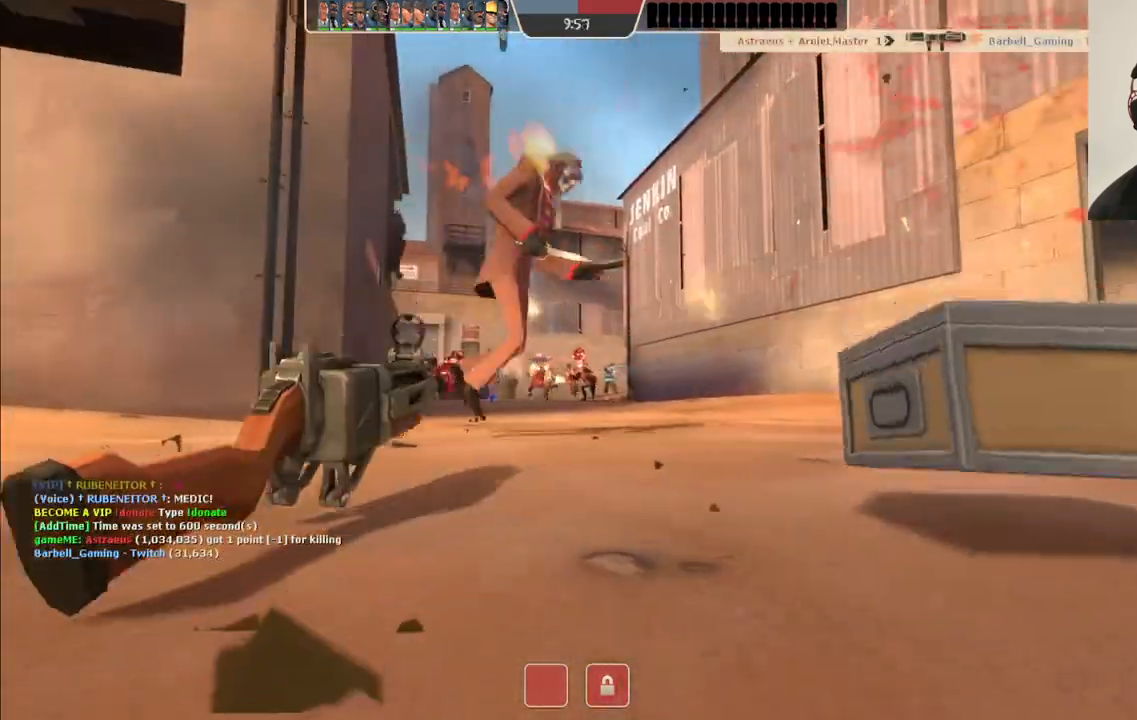
{"buttons": [], "left_stick": "center", "right_stick": "center", "events": [[33, "SQUARE", "down"], [183, "SQUARE", "up"]]}
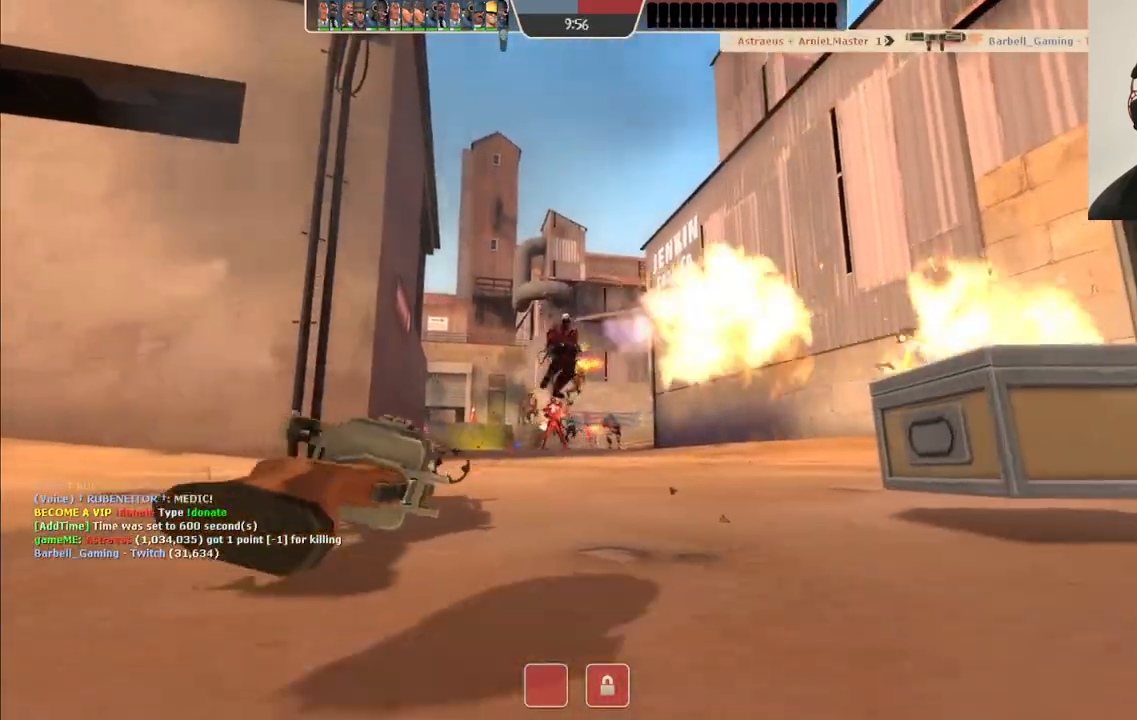
{"buttons": [], "left_stick": "center", "right_stick": "center", "events": []}
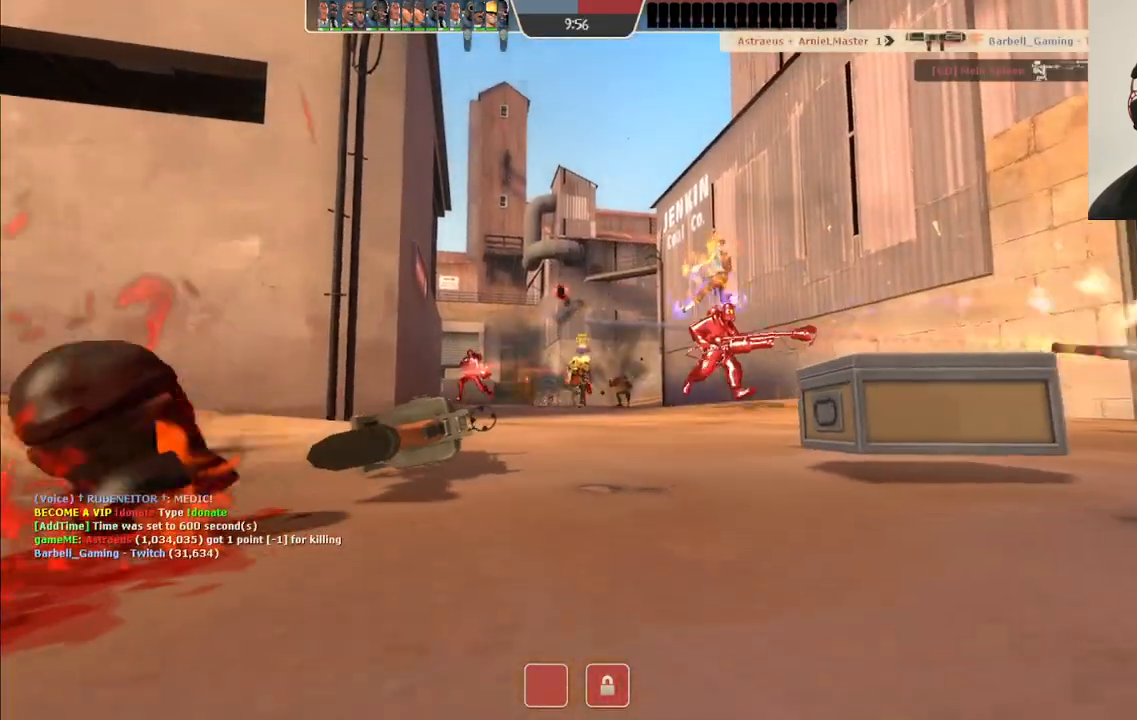
{"buttons": [], "left_stick": "up", "right_stick": "center", "events": [[267, "left_stick", "up"]]}
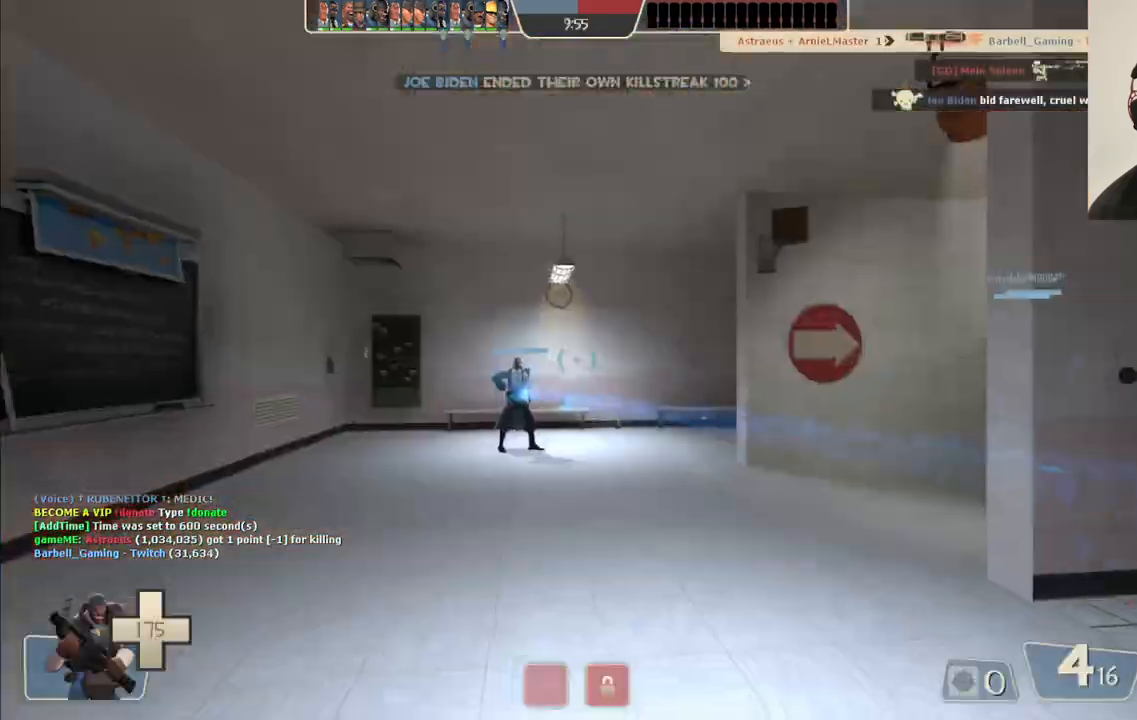
{"buttons": [], "left_stick": "up", "right_stick": "center", "events": []}
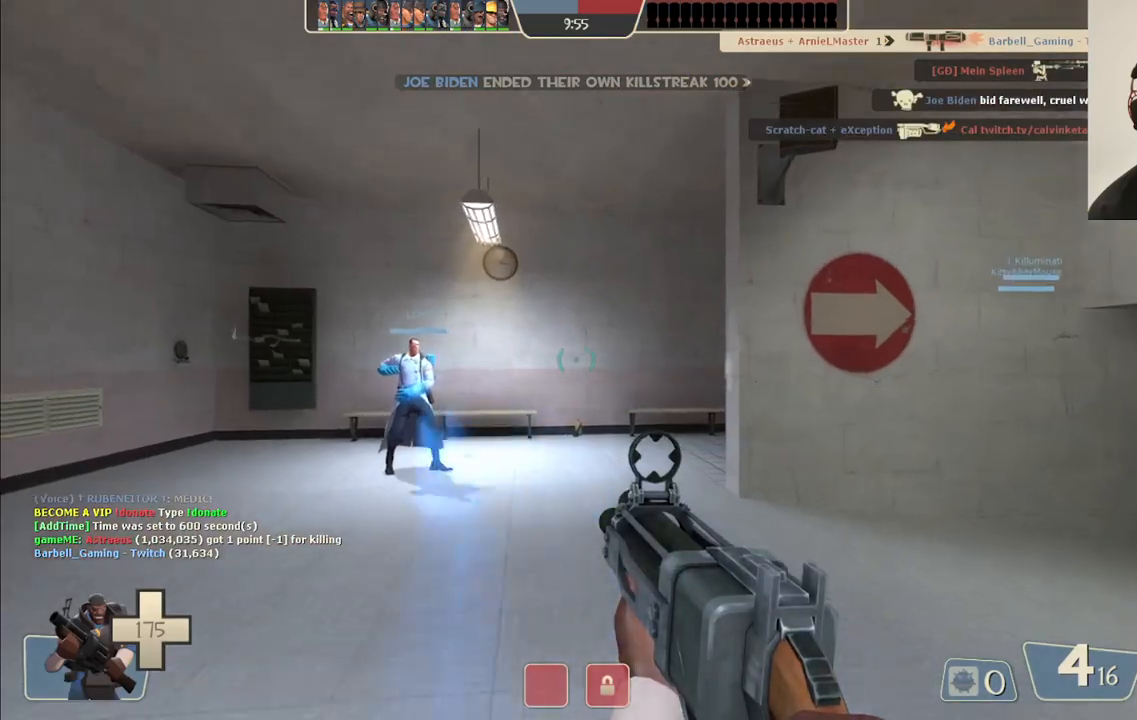
{"buttons": [], "left_stick": "up", "right_stick": "center", "events": [[33, "right_stick", "right"], [217, "right_stick", "center"]]}
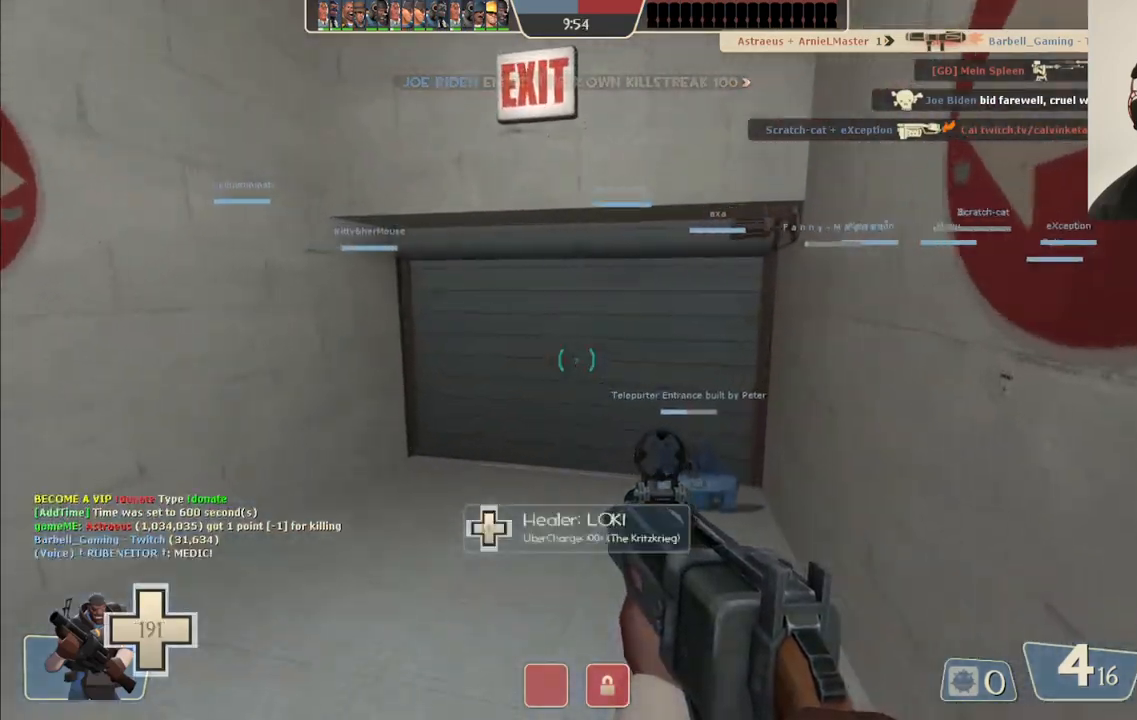
{"buttons": [], "left_stick": "up", "right_stick": "center", "events": [[33, "right_stick", "right"], [133, "right_stick", "center"], [317, "SQUARE", "down"], [433, "SQUARE", "up"]]}
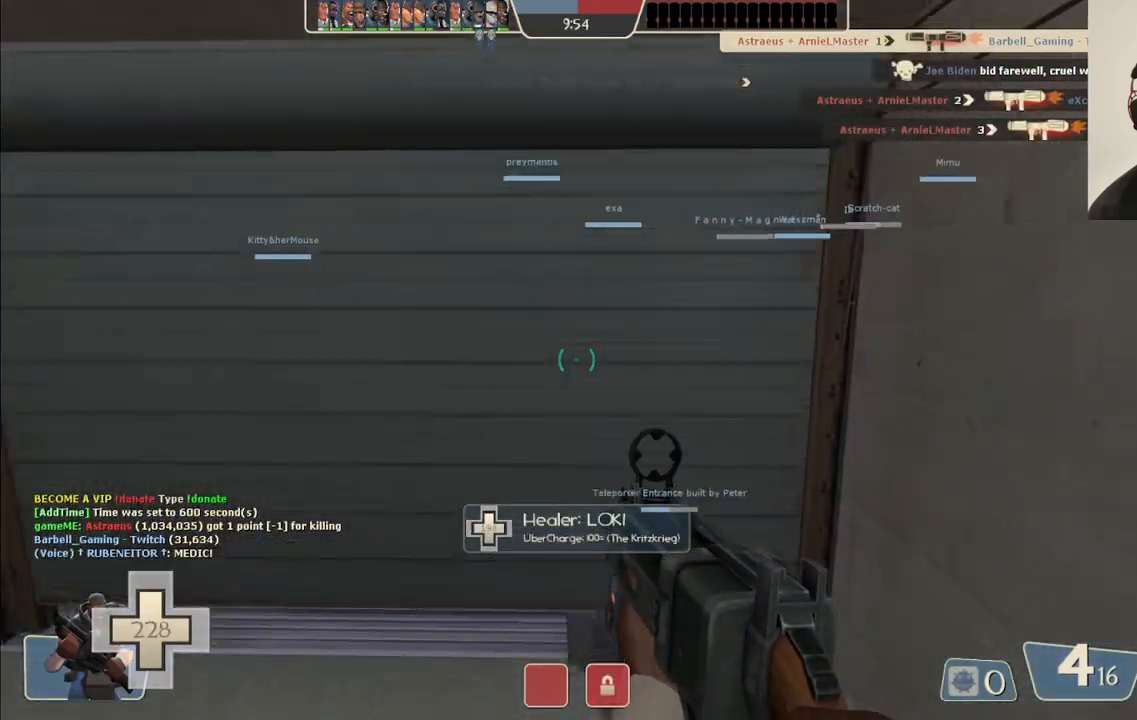
{"buttons": [], "left_stick": "up", "right_stick": "center", "events": [[317, "SQUARE", "down"], [450, "SQUARE", "up"]]}
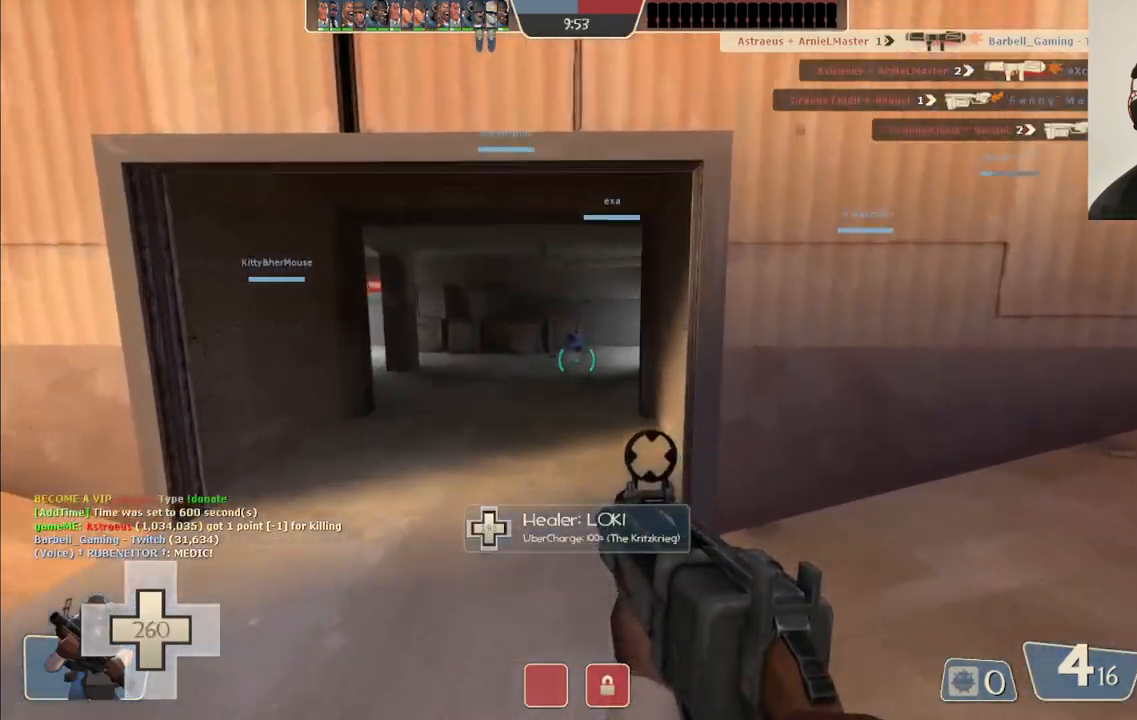
{"buttons": [], "left_stick": "up", "right_stick": "center", "events": []}
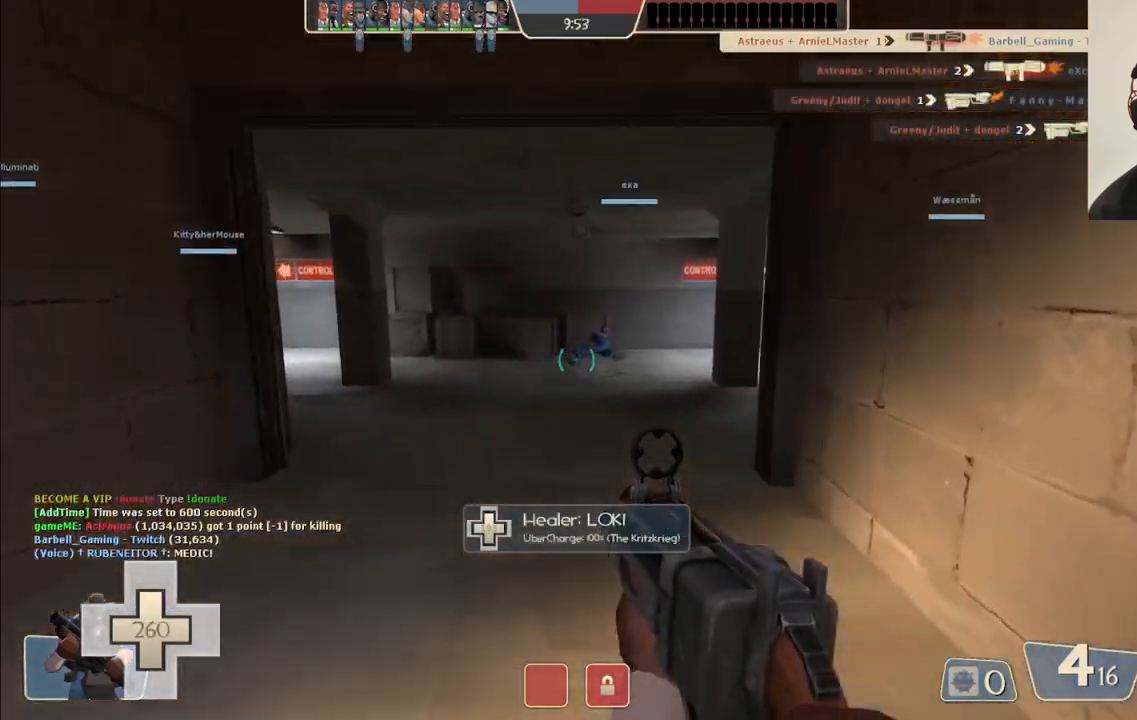
{"buttons": [], "left_stick": "up", "right_stick": "right", "events": [[133, "right_stick", "right"]]}
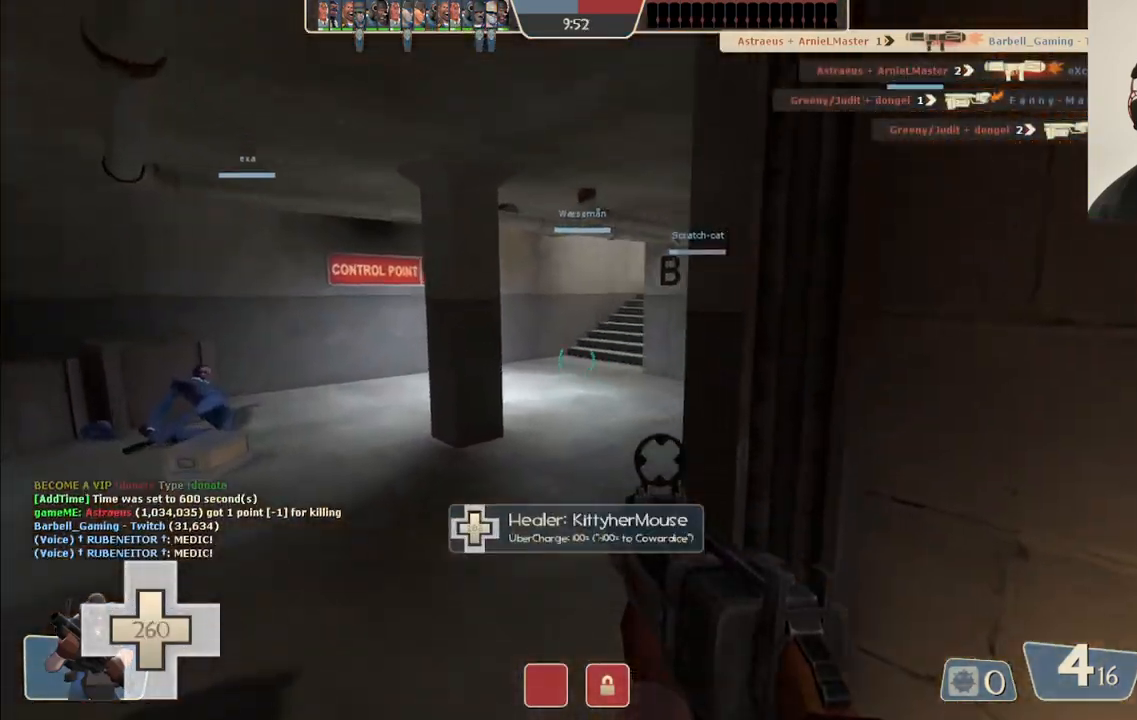
{"buttons": ["SQUARE"], "left_stick": "up", "right_stick": "center", "events": [[333, "right_stick", "center"], [433, "SQUARE", "down"]]}
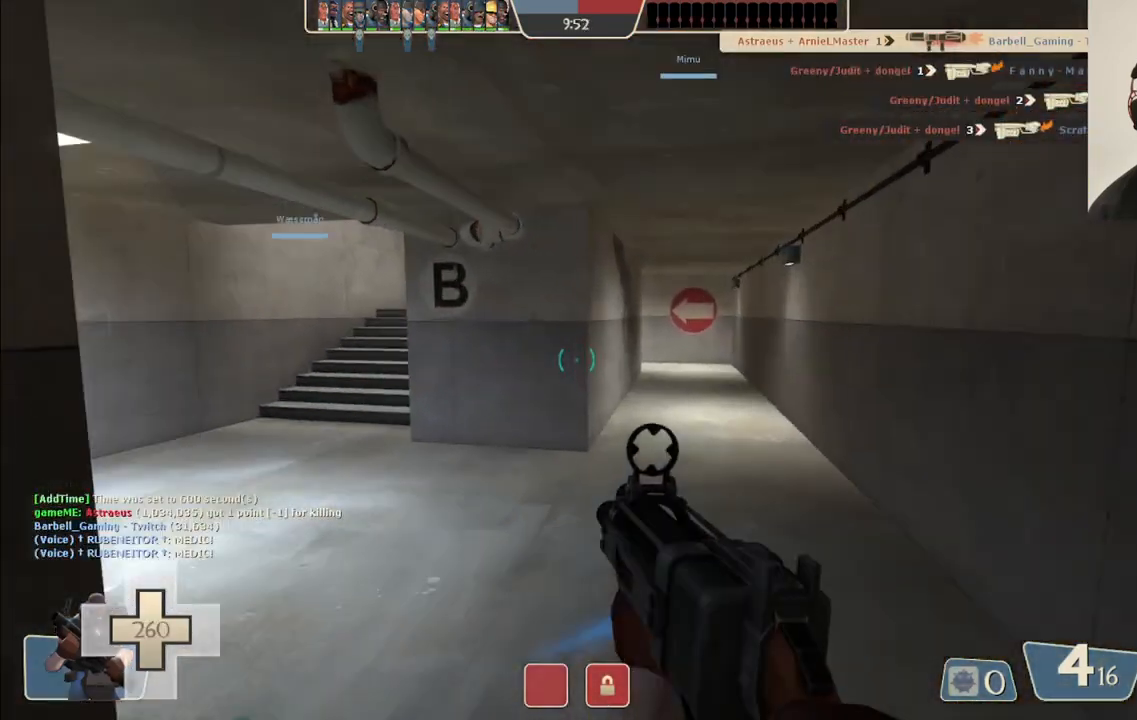
{"buttons": [], "left_stick": "up", "right_stick": "center", "events": [[50, "SQUARE", "up"]]}
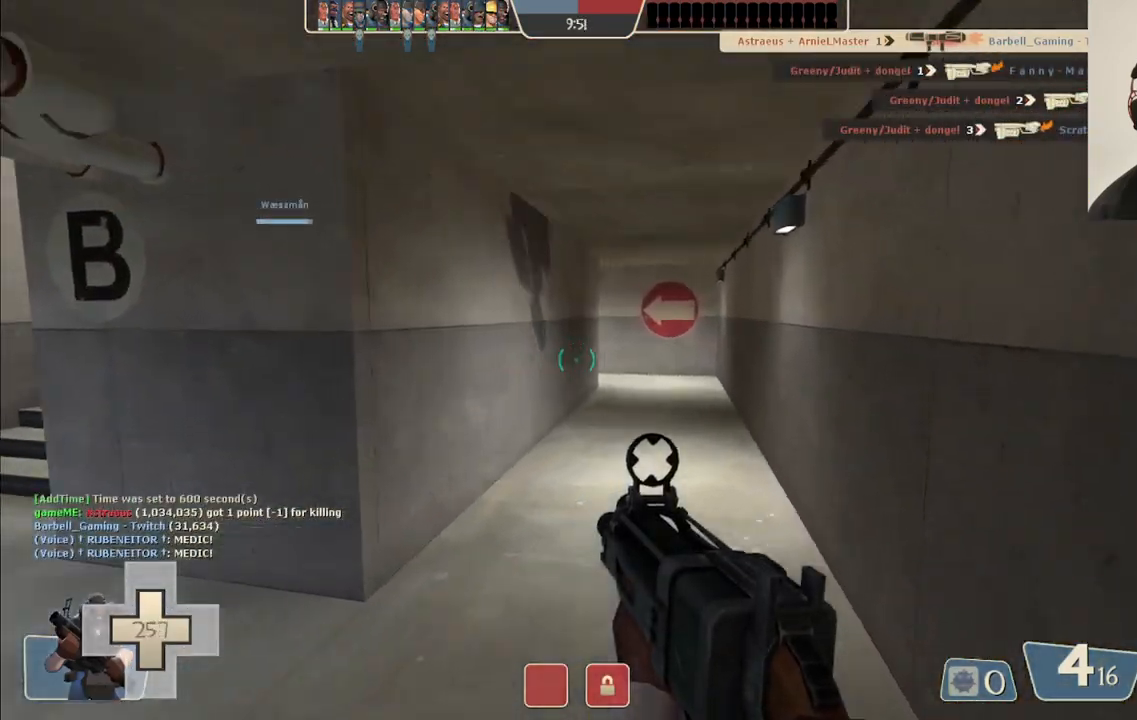
{"buttons": [], "left_stick": "up", "right_stick": "center", "events": [[50, "SQUARE", "down"], [150, "SQUARE", "up"], [217, "SQUARE", "down"], [333, "SQUARE", "up"], [433, "SQUARE", "down"], [500, "SQUARE", "up"]]}
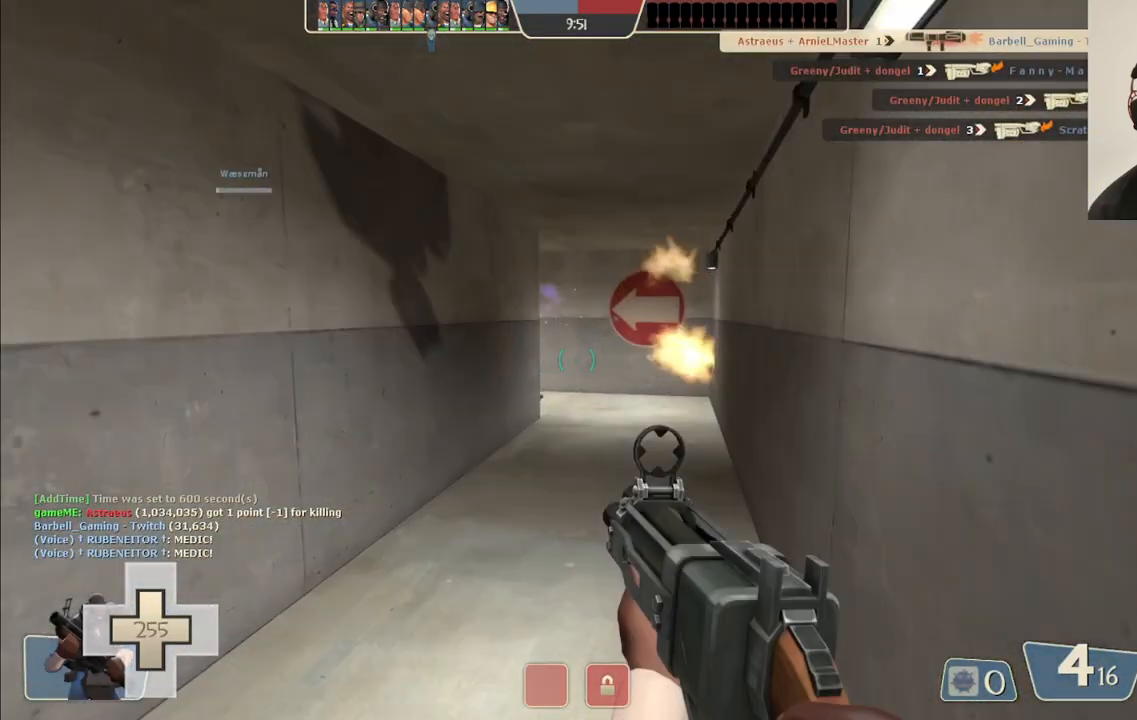
{"buttons": ["R2"], "left_stick": "up", "right_stick": "center", "events": [[483, "R2", "down"]]}
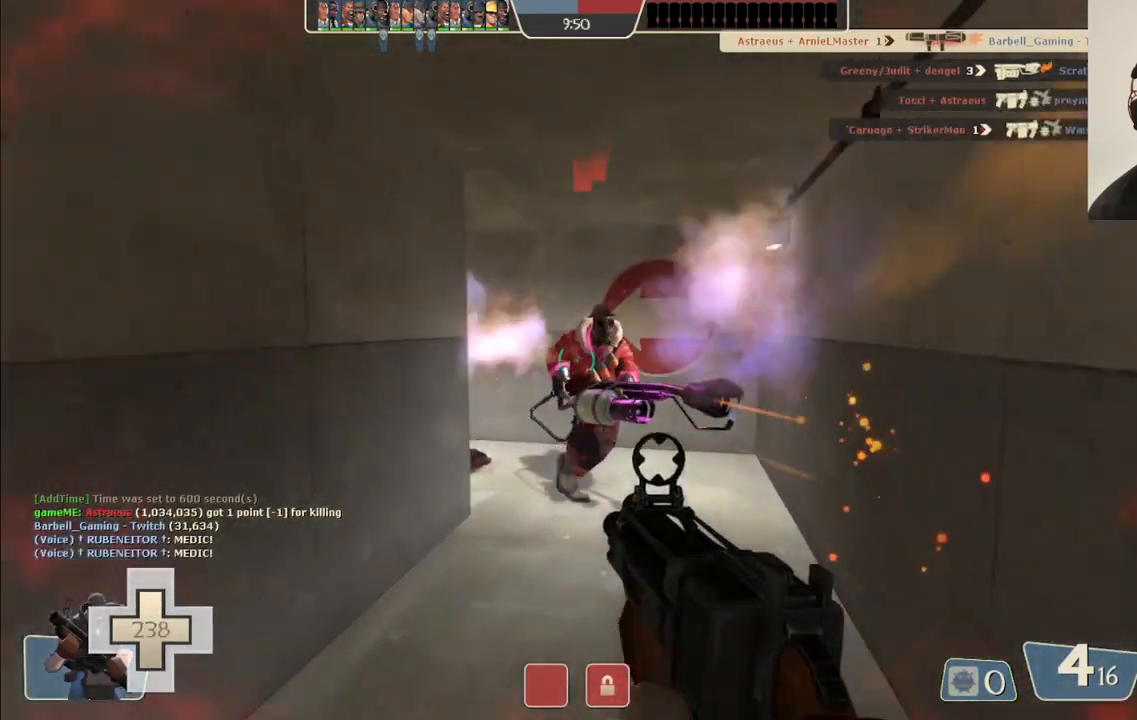
{"buttons": ["R2"], "left_stick": "down", "right_stick": "center", "events": [[117, "R2", "up"], [233, "left_stick", "down"], [467, "R2", "down"]]}
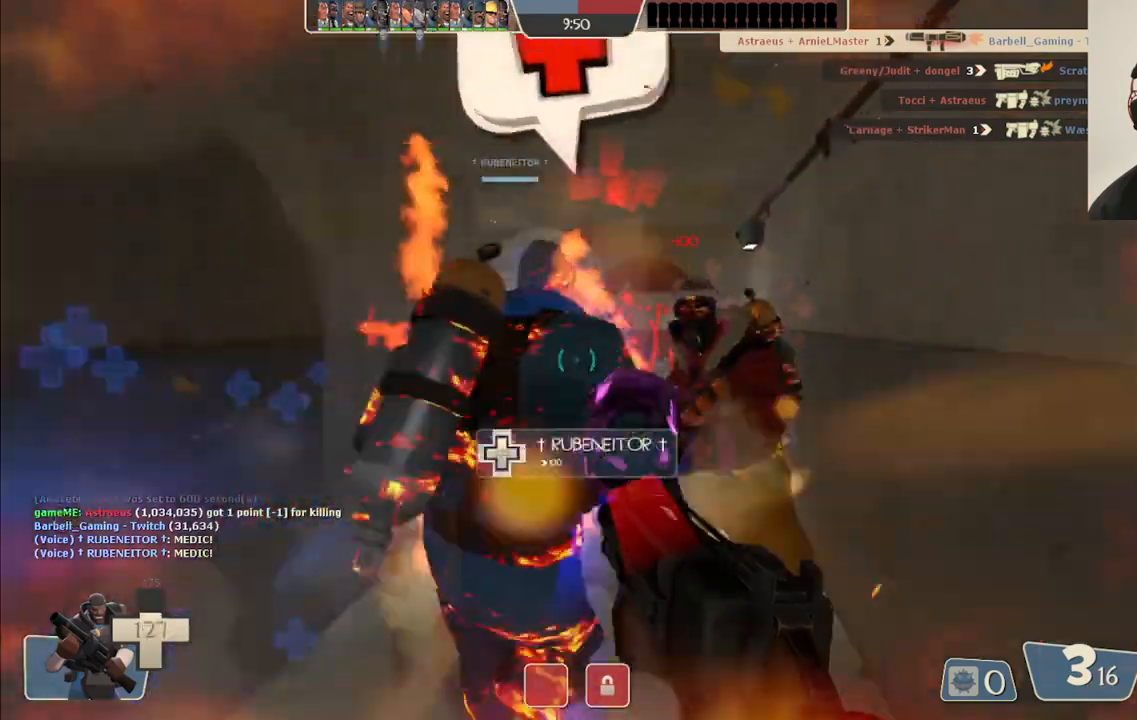
{"buttons": ["R2"], "left_stick": "down", "right_stick": "center", "events": [[267, "R2", "up"], [450, "R2", "down"]]}
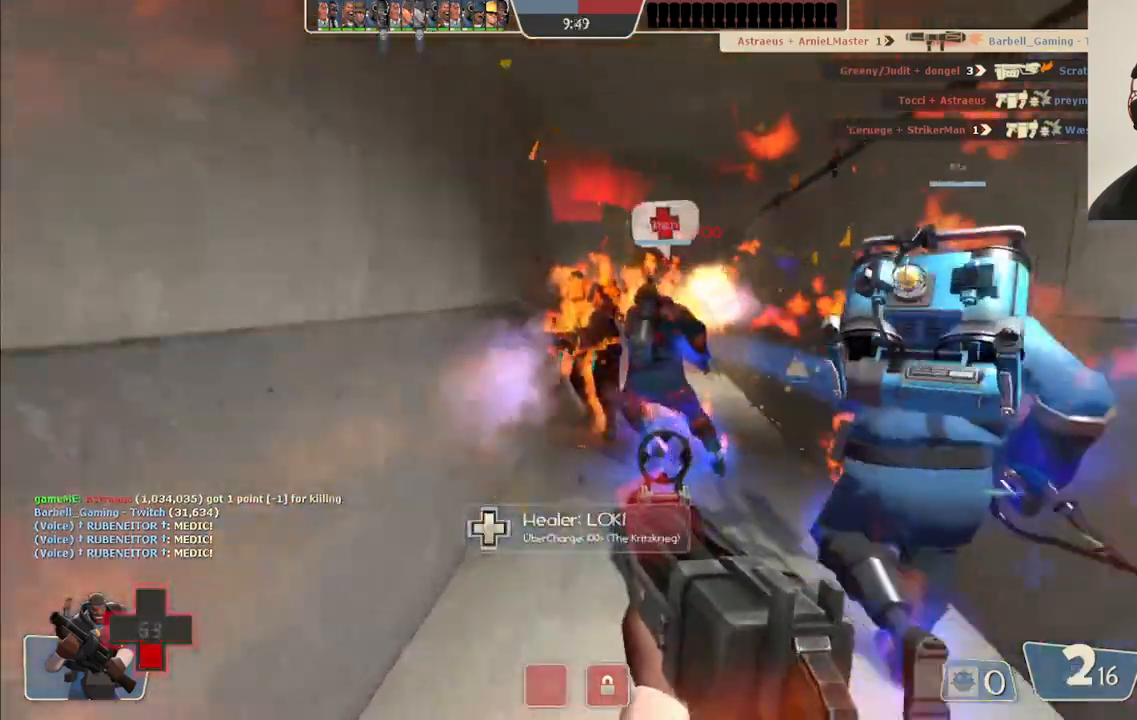
{"buttons": ["R2"], "left_stick": "down", "right_stick": "center", "events": [[50, "R2", "up"], [133, "R2", "down"], [400, "R2", "up"], [450, "R2", "down"]]}
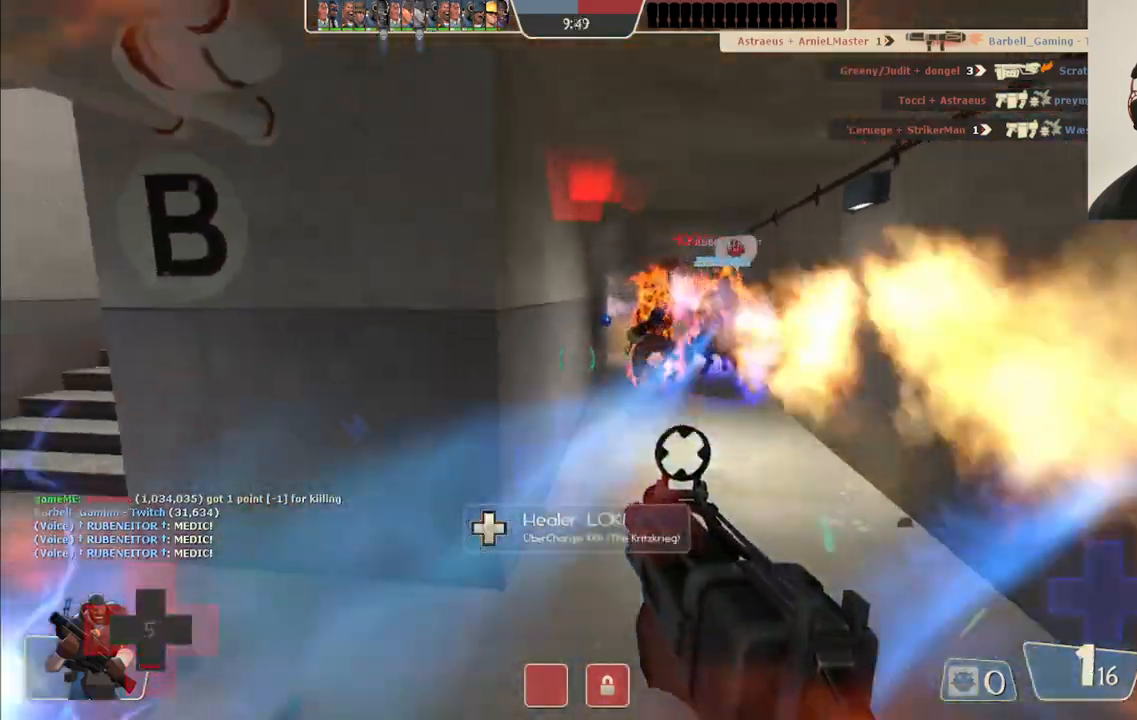
{"buttons": [], "left_stick": "down", "right_stick": "center", "events": [[50, "R2", "up"], [283, "R2", "down"], [400, "R2", "up"]]}
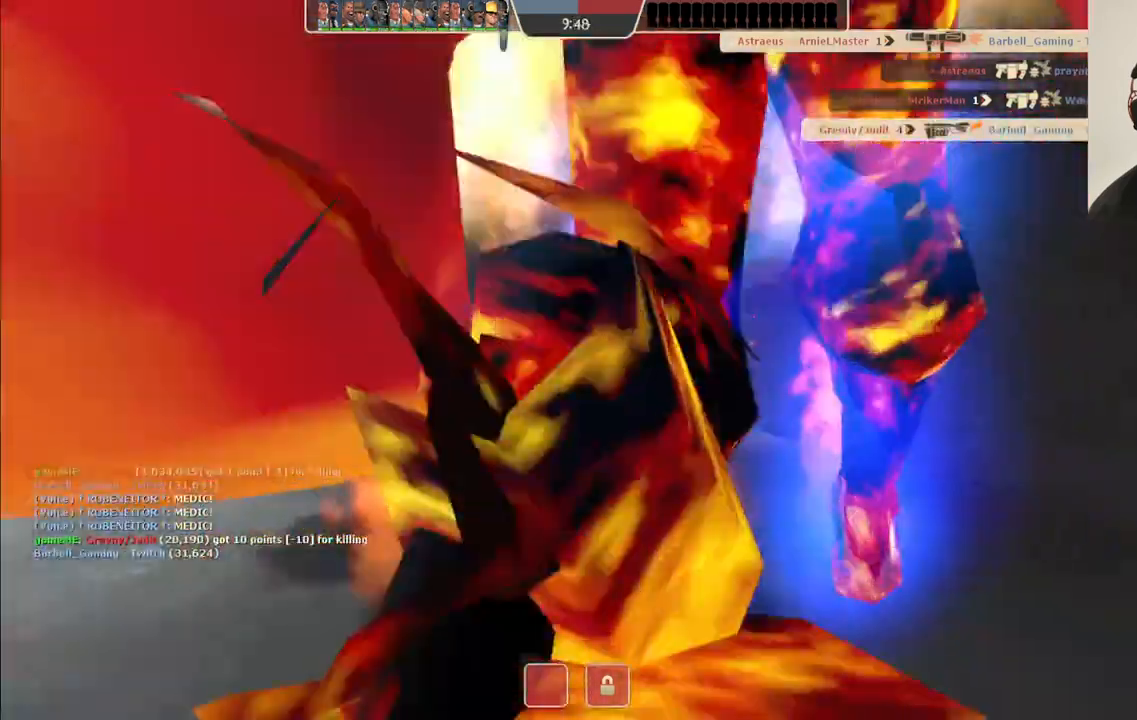
{"buttons": [], "left_stick": "center", "right_stick": "center", "events": [[100, "left_stick", "center"], [167, "SQUARE", "down"], [250, "SQUARE", "up"]]}
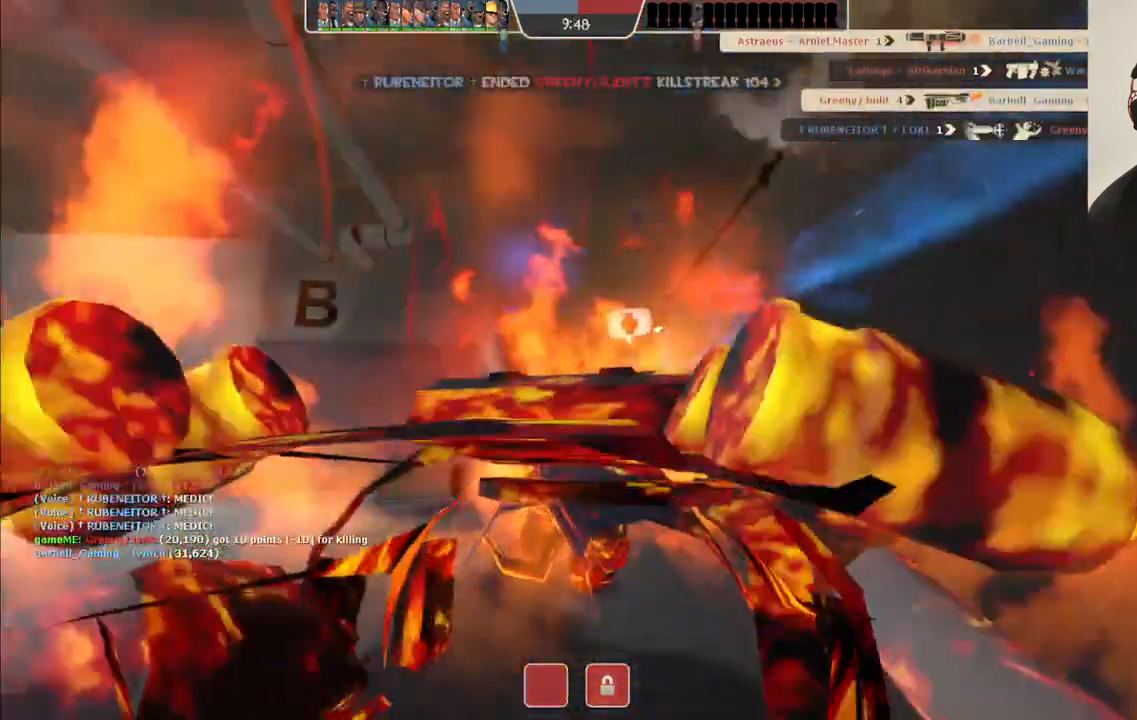
{"buttons": [], "left_stick": "up", "right_stick": "center", "events": [[433, "left_stick", "up"]]}
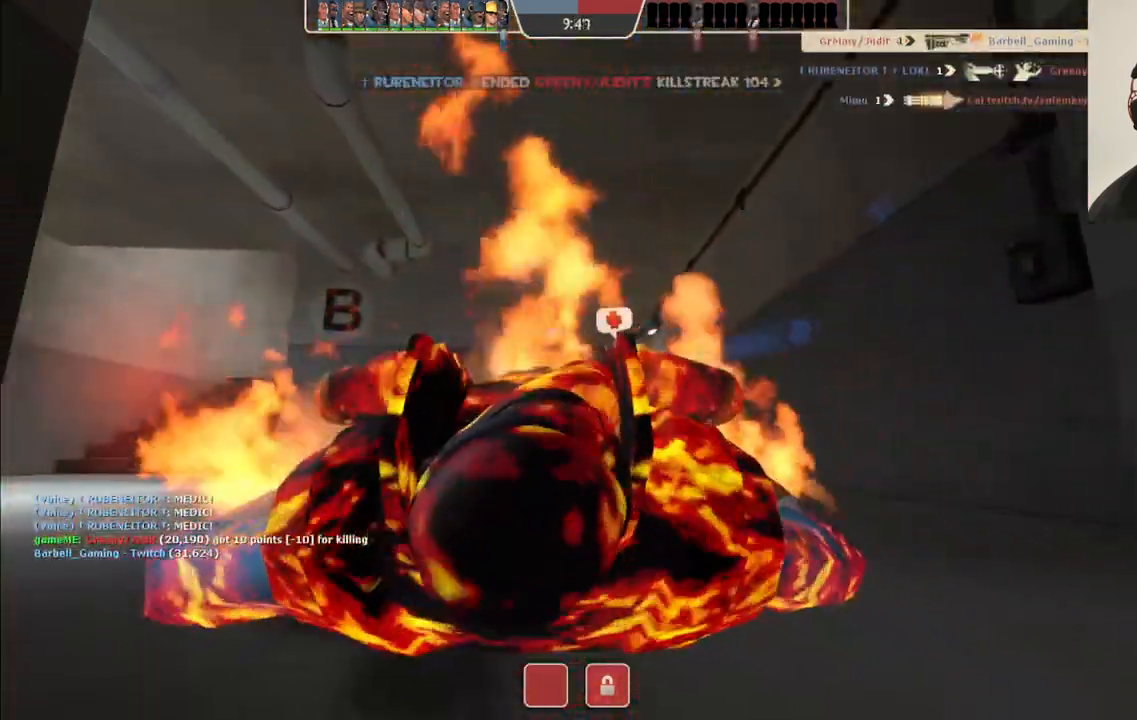
{"buttons": [], "left_stick": "up", "right_stick": "center", "events": []}
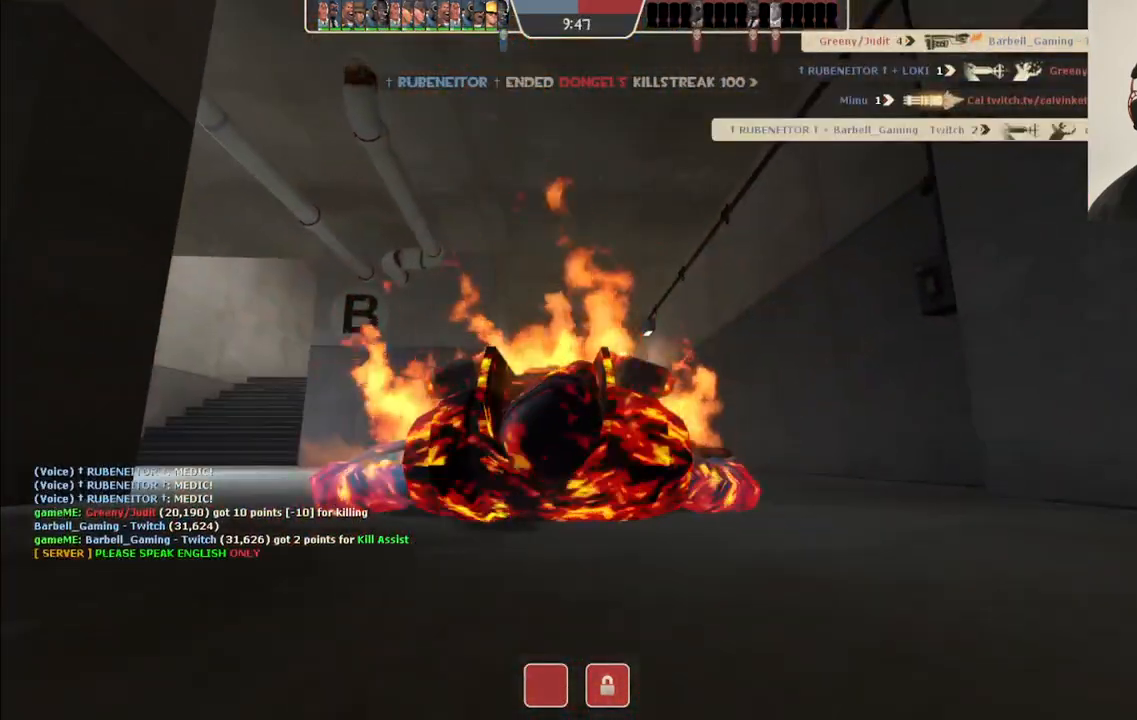
{"buttons": [], "left_stick": "up", "right_stick": "center", "events": []}
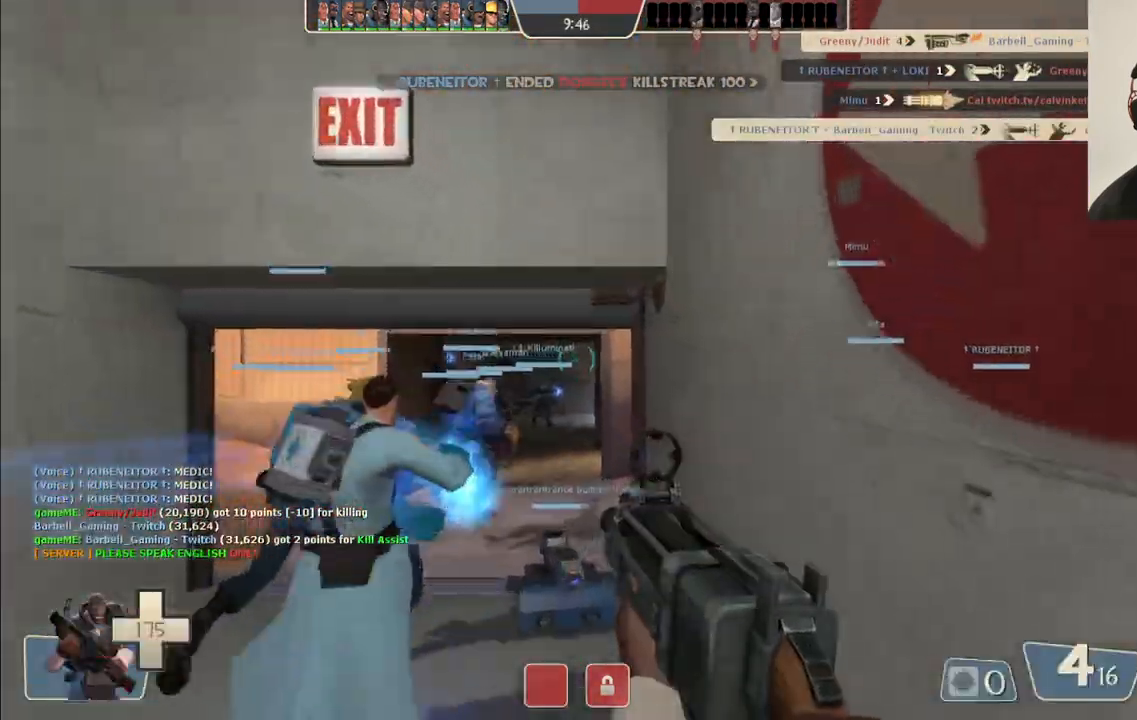
{"buttons": [], "left_stick": "up", "right_stick": "center", "events": [[300, "SQUARE", "down"], [450, "SQUARE", "up"]]}
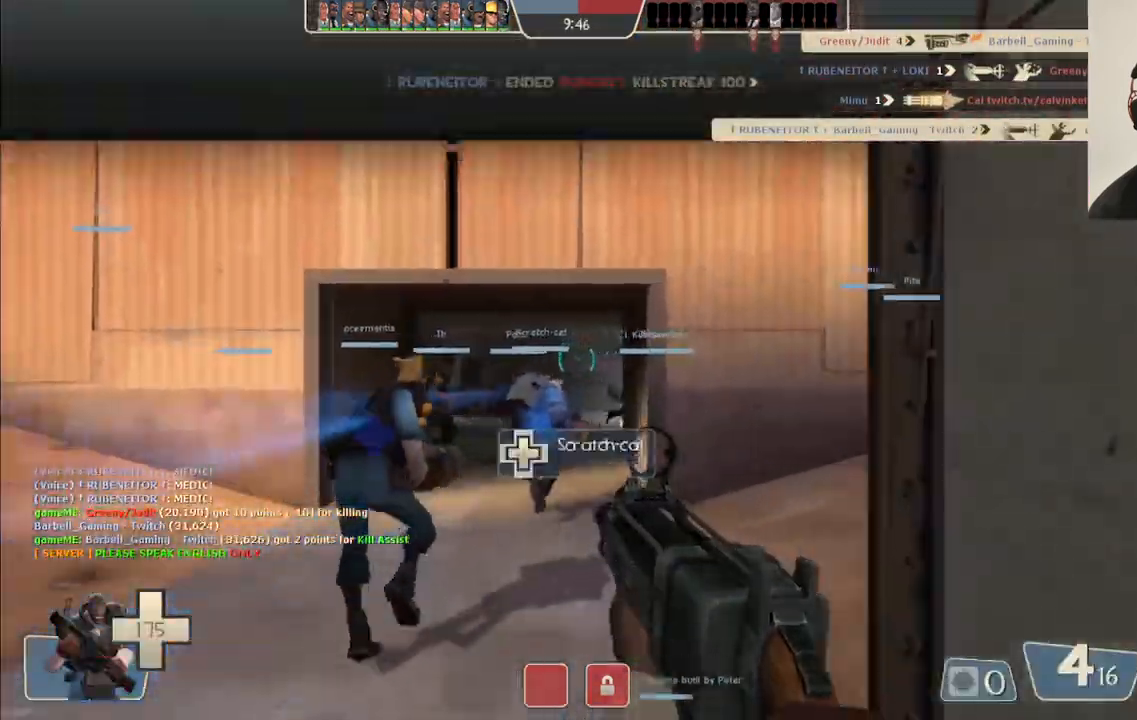
{"buttons": [], "left_stick": "up", "right_stick": "right", "events": [[417, "right_stick", "right"]]}
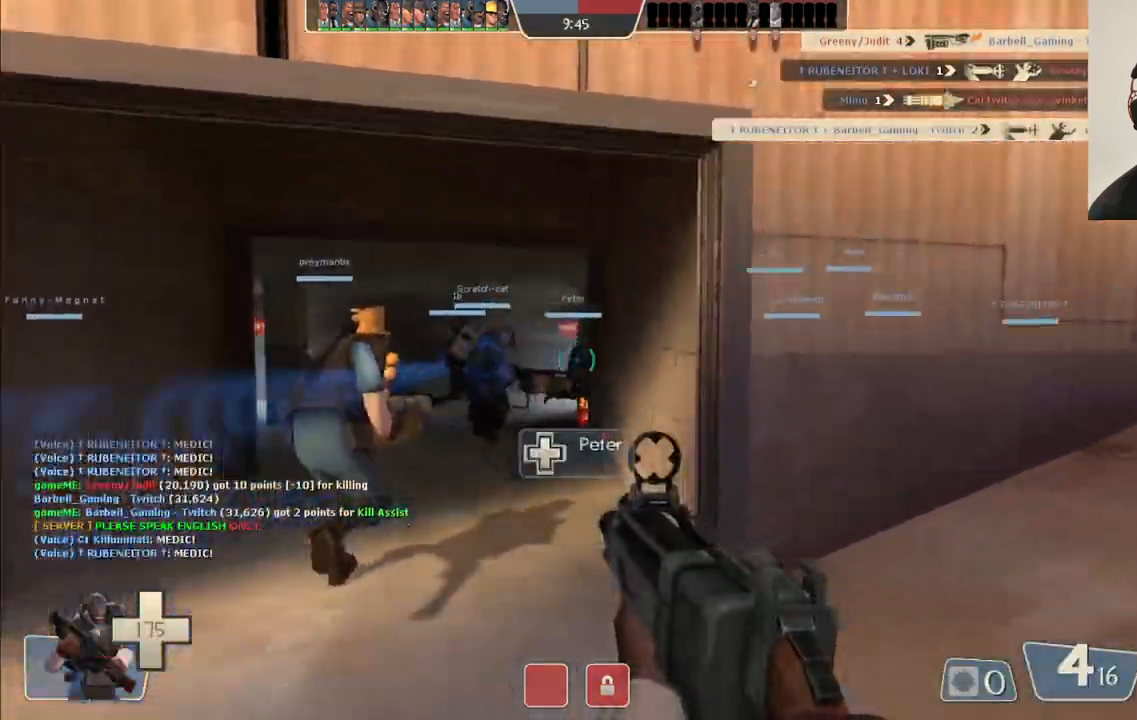
{"buttons": [], "left_stick": "up", "right_stick": "center", "events": [[50, "SQUARE", "down"], [133, "SQUARE", "up"], [200, "SQUARE", "down"], [317, "SQUARE", "up"], [317, "right_stick", "center"]]}
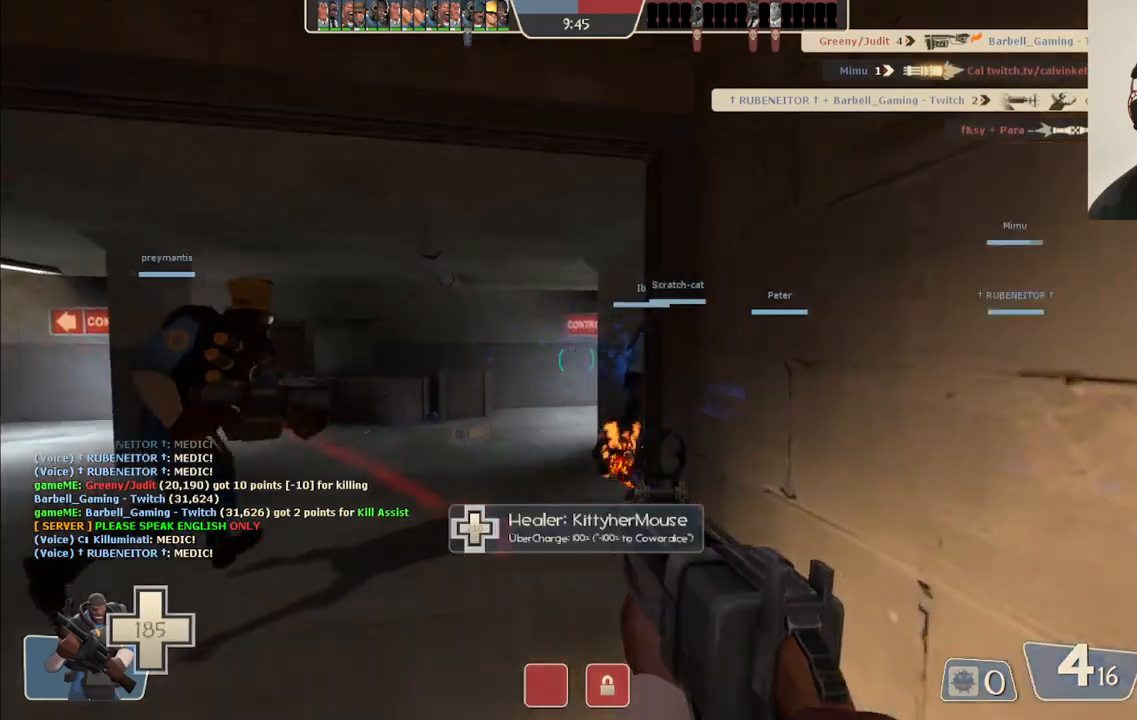
{"buttons": [], "left_stick": "up", "right_stick": "center", "events": [[133, "right_stick", "right"], [267, "right_stick", "center"]]}
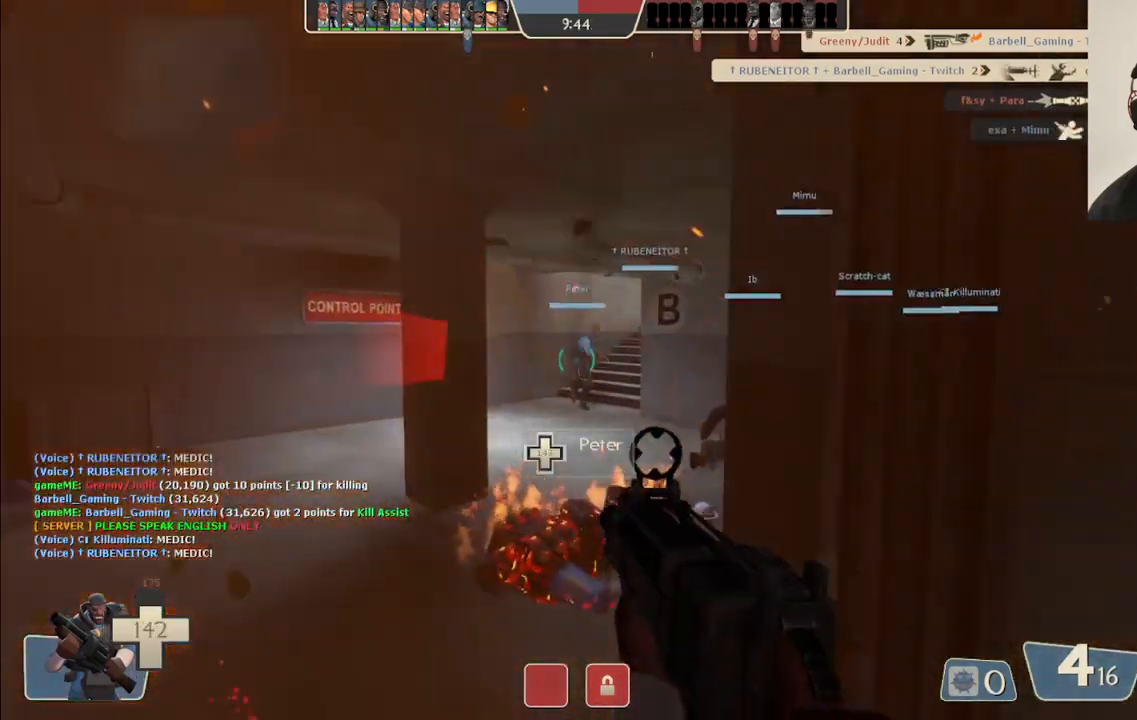
{"buttons": [], "left_stick": "up-right", "right_stick": "center", "events": [[50, "right_stick", "left"], [233, "left_stick", "up-right"], [250, "R2", "down"], [283, "right_stick", "center"], [400, "R2", "up"]]}
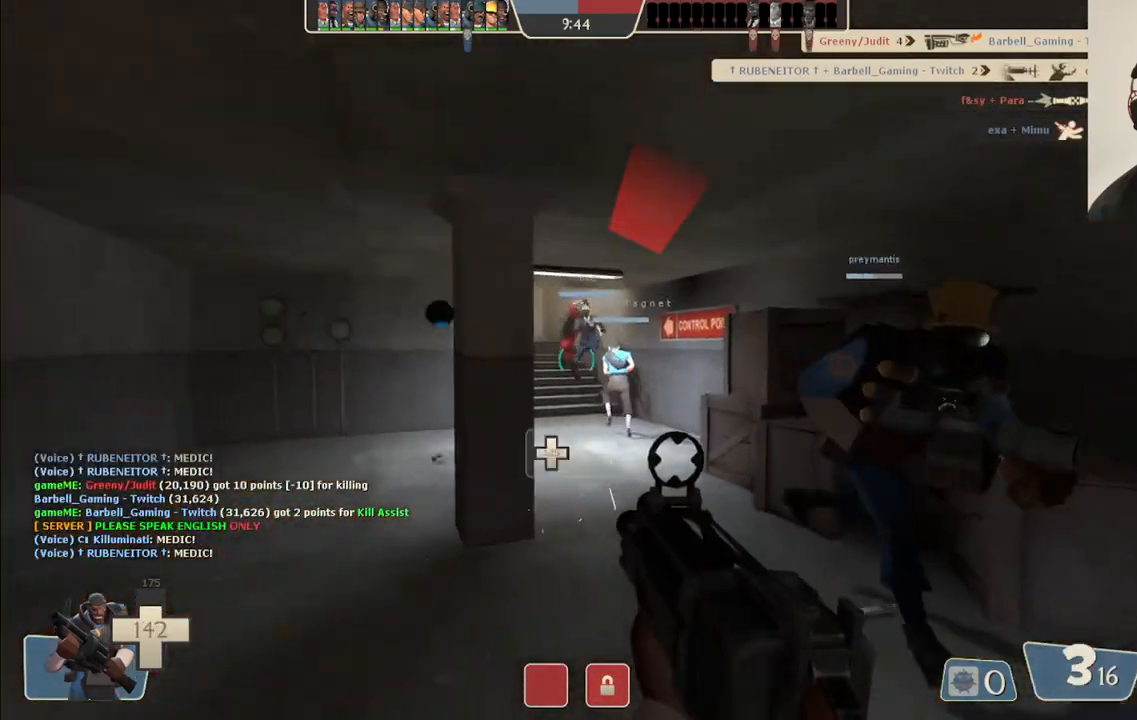
{"buttons": ["R2"], "left_stick": "up-right", "right_stick": "center", "events": [[333, "R2", "down"]]}